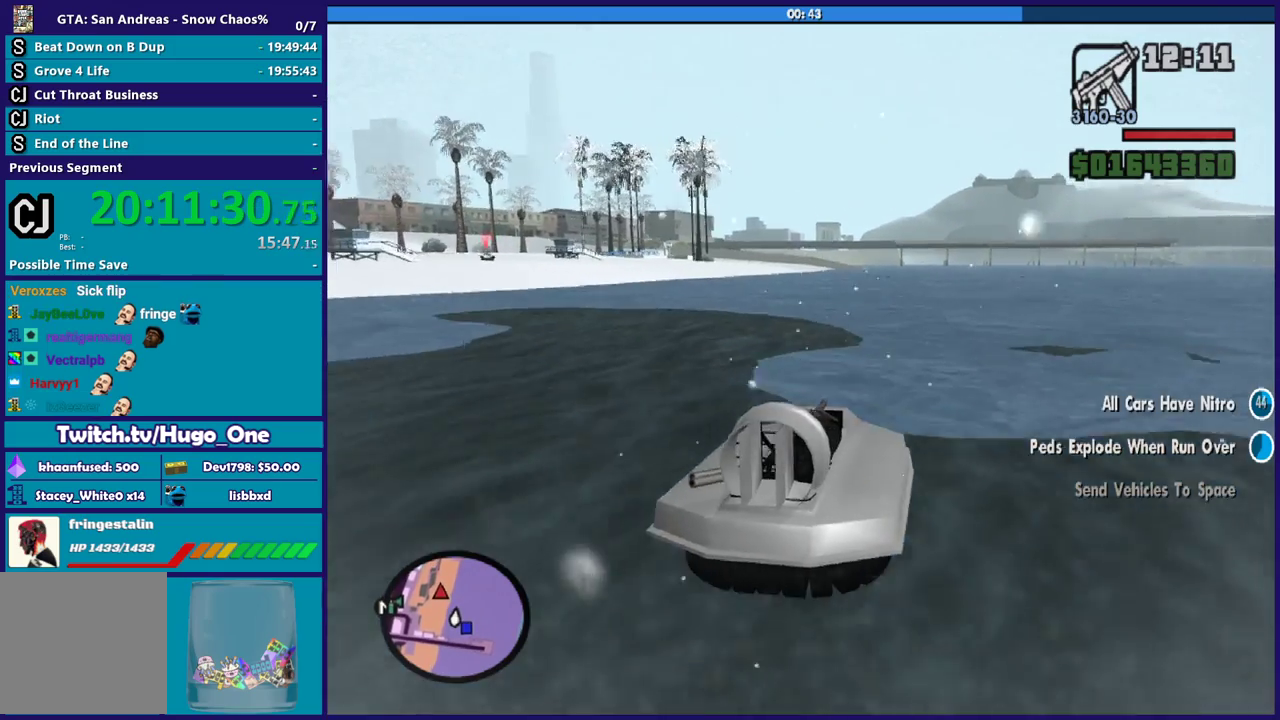
Gameplay with a controller (Xbox layout); each line is a JSON object with the inputs held at the frame after it. "events" lists button and stick changes between this image and that frame as [ms after this image, input, new state], when the widget could be followed in between.
{"buttons": ["R2"], "left_stick": "center", "right_stick": "center", "events": [[34, "right_stick", "up"], [167, "right_stick", "center"], [300, "R2", "up"], [401, "R2", "down"]]}
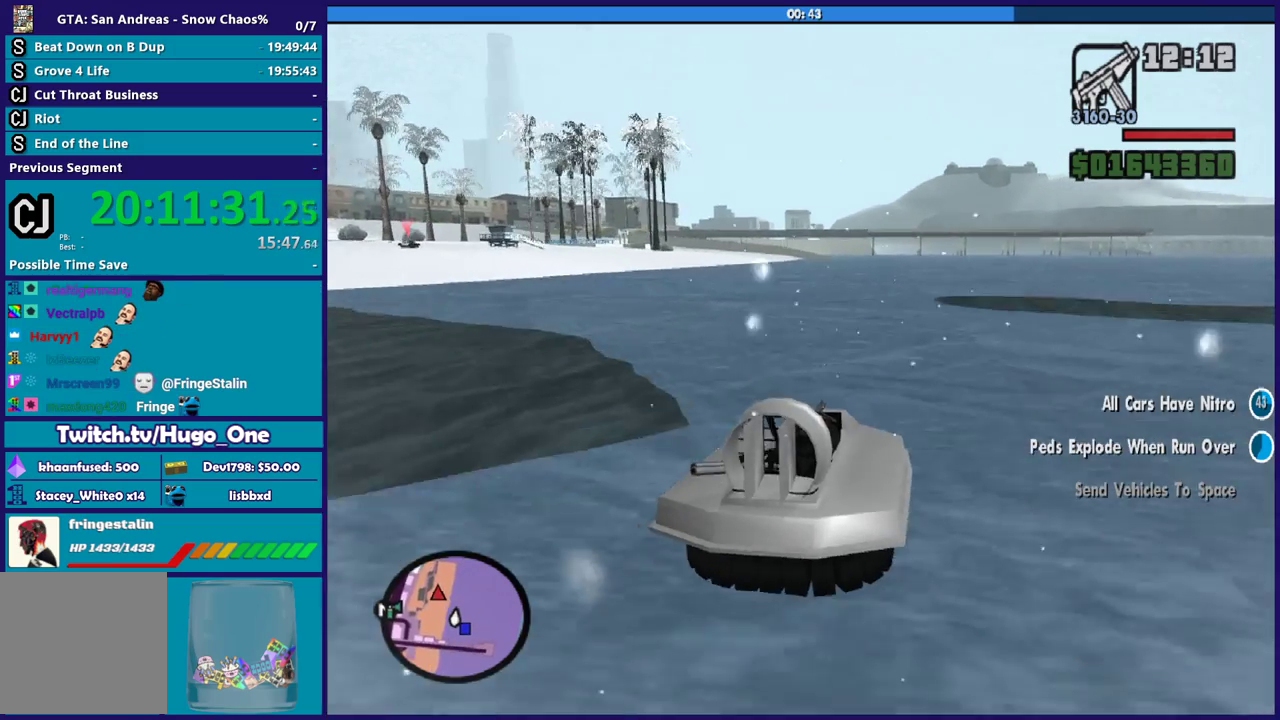
{"buttons": ["R2"], "left_stick": "down-right", "right_stick": "center", "events": [[167, "left_stick", "left"], [367, "left_stick", "center"], [501, "left_stick", "down-right"]]}
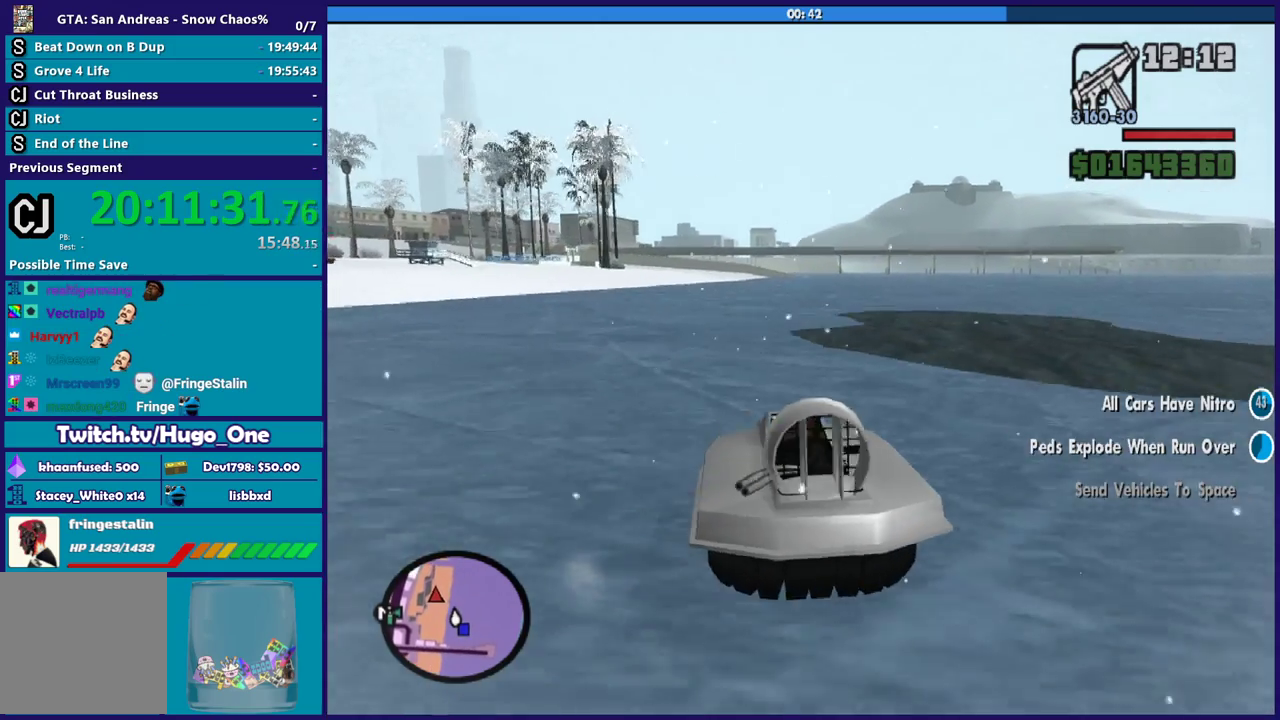
{"buttons": ["R2"], "left_stick": "center", "right_stick": "center", "events": [[300, "left_stick", "center"]]}
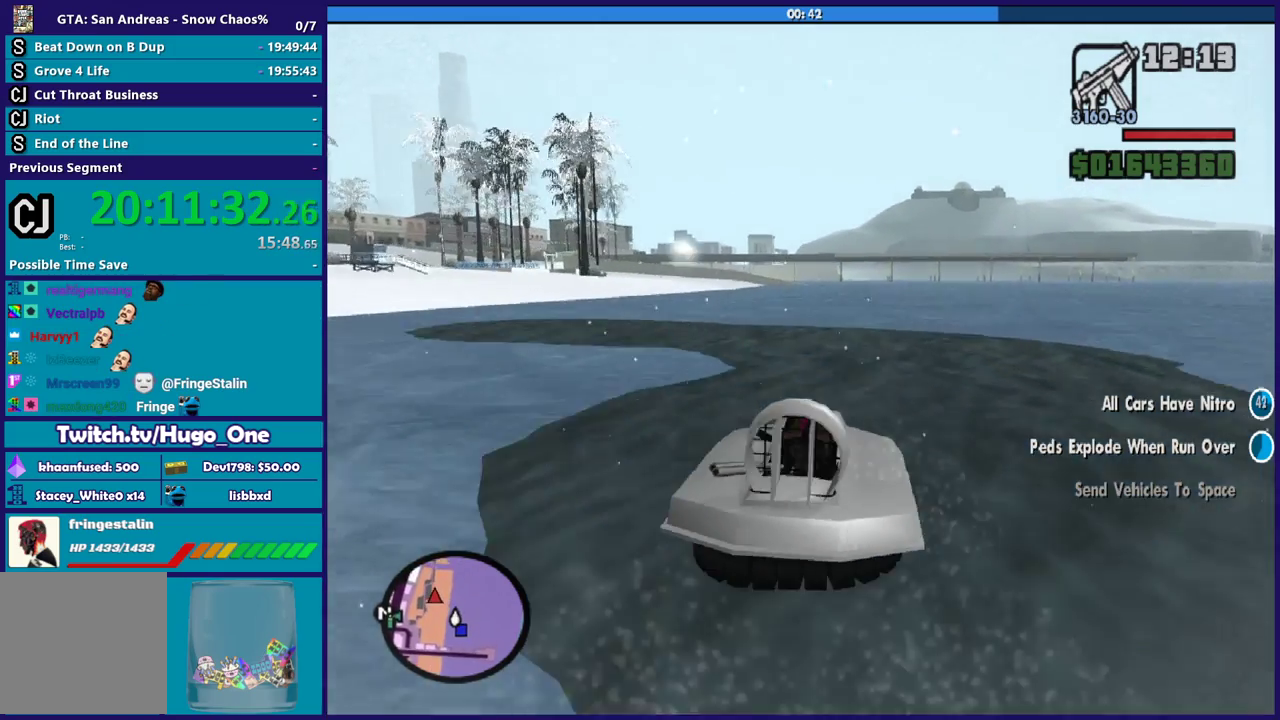
{"buttons": ["R2"], "left_stick": "center", "right_stick": "center", "events": [[134, "left_stick", "left"], [301, "left_stick", "center"]]}
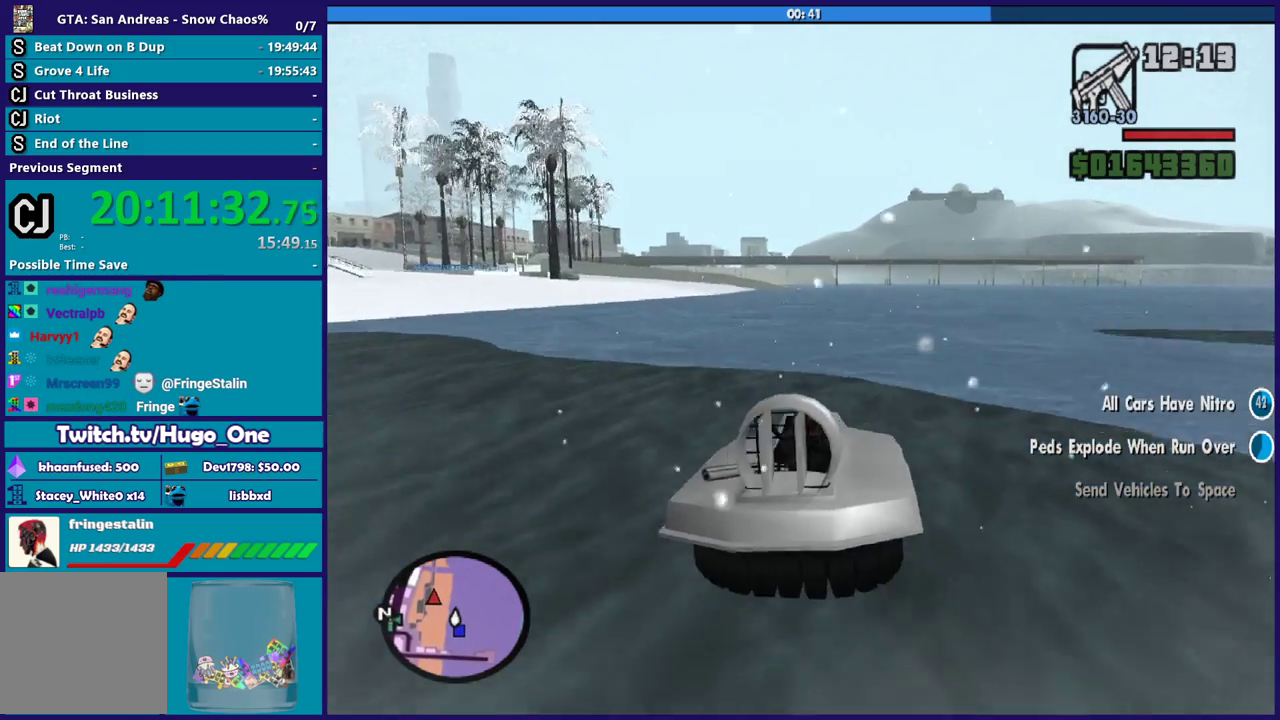
{"buttons": ["R2"], "left_stick": "center", "right_stick": "center", "events": []}
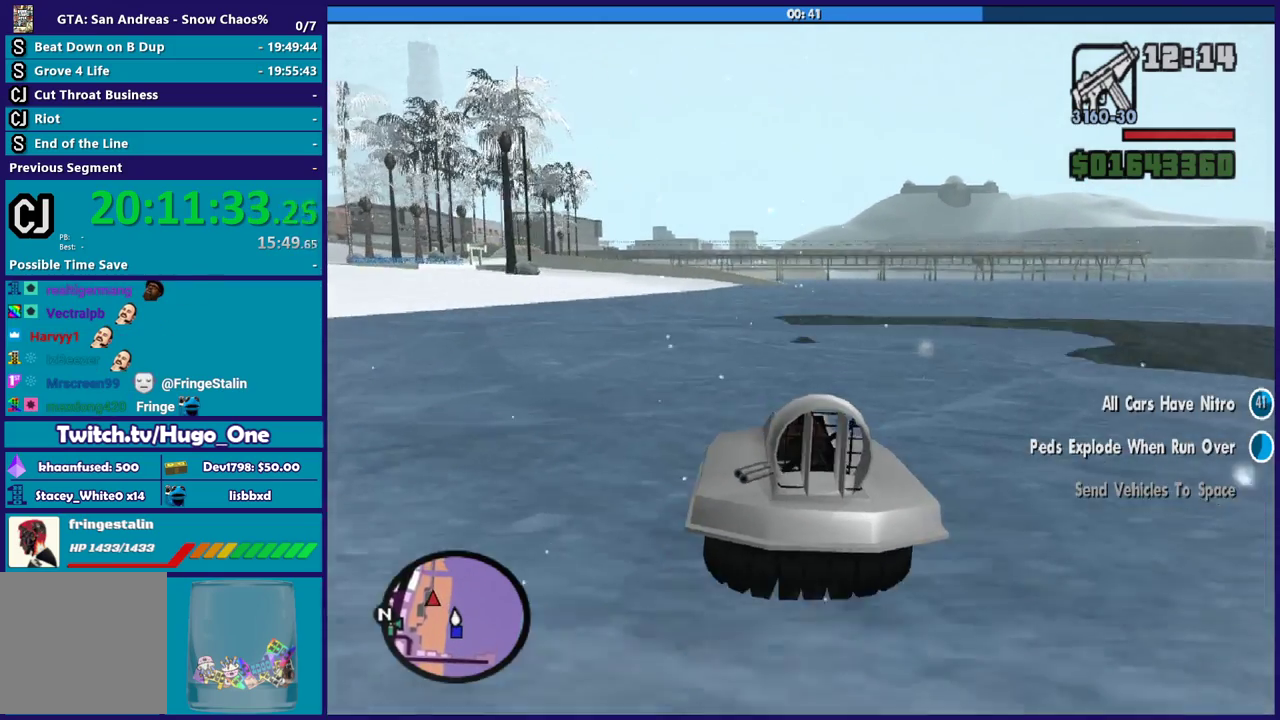
{"buttons": ["R2"], "left_stick": "center", "right_stick": "down-left", "events": [[301, "right_stick", "left"], [434, "right_stick", "down-left"]]}
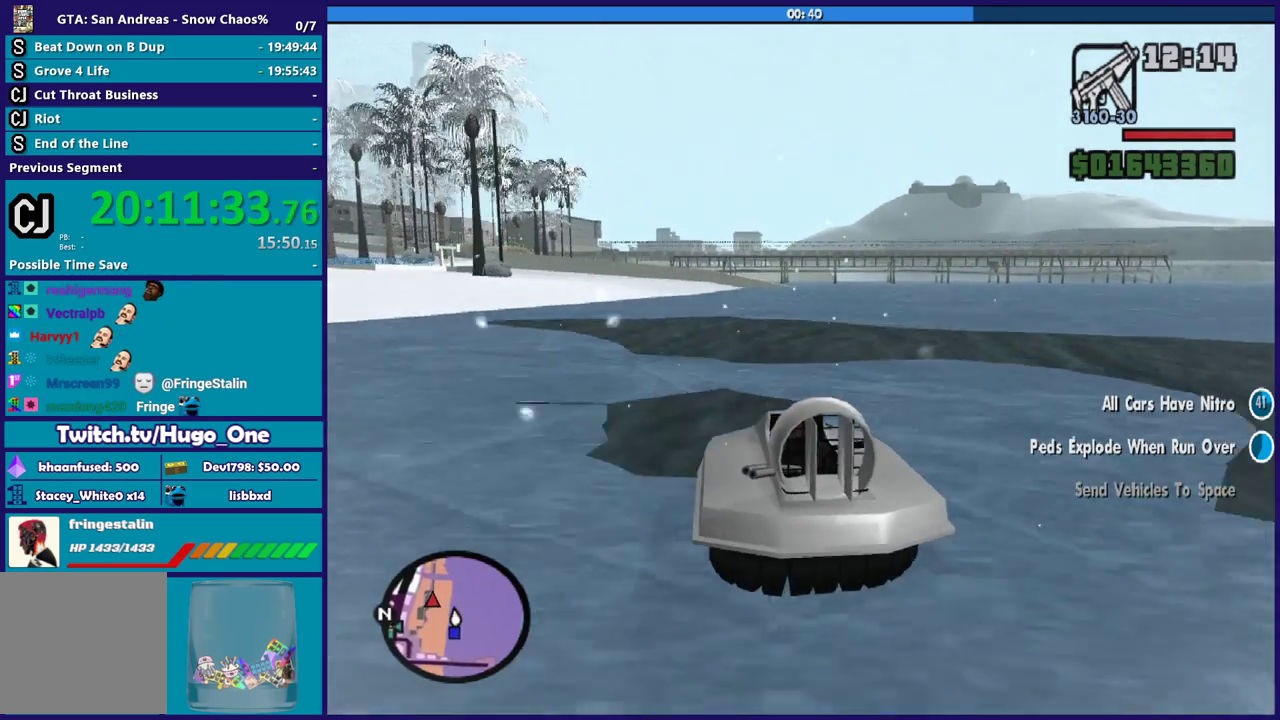
{"buttons": ["R2"], "left_stick": "center", "right_stick": "left", "events": [[133, "right_stick", "left"], [200, "right_stick", "center"], [267, "R2", "up"], [300, "right_stick", "down-left"], [367, "R2", "down"], [400, "right_stick", "left"]]}
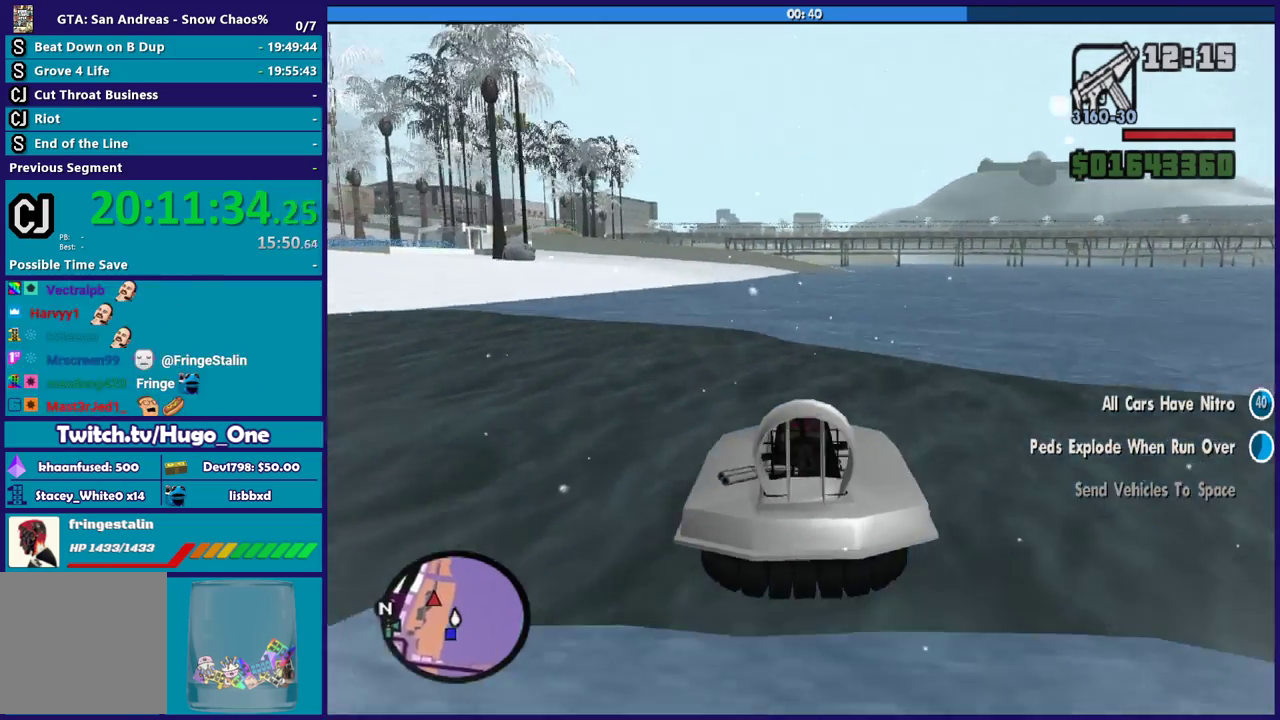
{"buttons": ["R2"], "left_stick": "center", "right_stick": "left", "events": []}
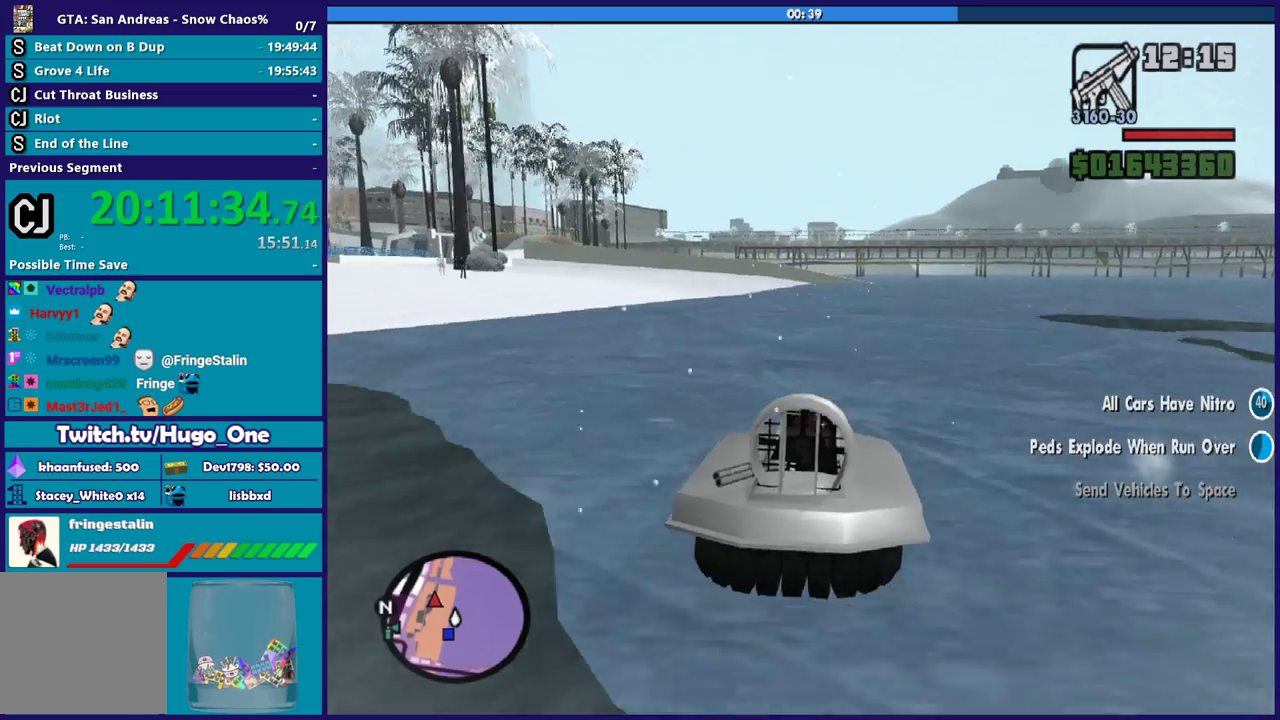
{"buttons": ["R2"], "left_stick": "down-right", "right_stick": "left", "events": [[434, "left_stick", "down-right"]]}
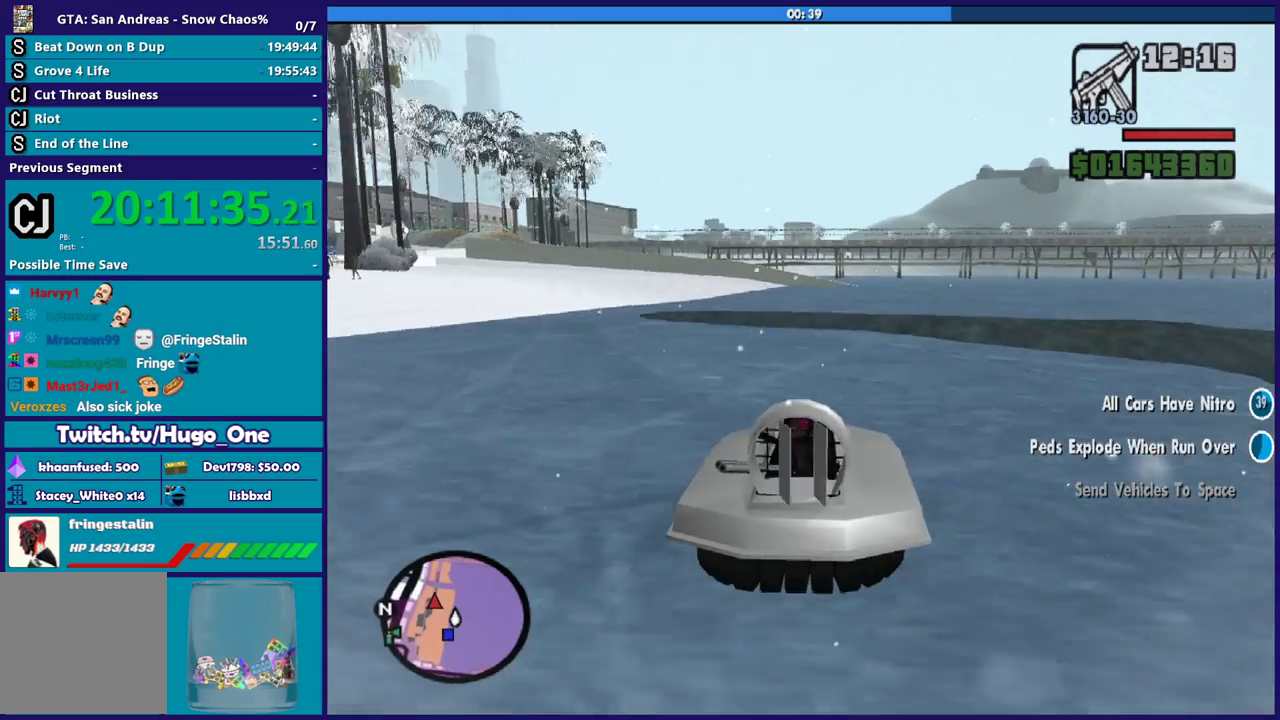
{"buttons": ["R2"], "left_stick": "left", "right_stick": "center", "events": [[134, "right_stick", "center"], [167, "left_stick", "center"], [367, "left_stick", "left"]]}
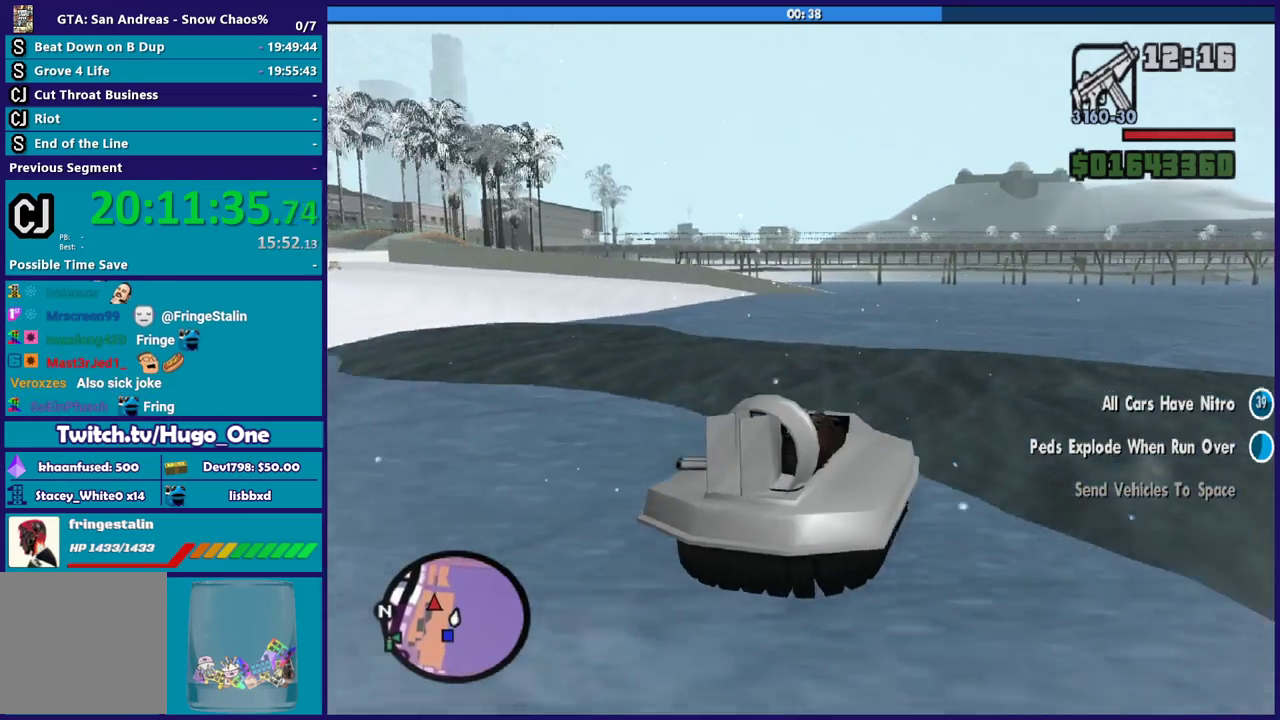
{"buttons": ["R2"], "left_stick": "down-right", "right_stick": "center", "events": [[33, "left_stick", "center"], [400, "left_stick", "down-right"]]}
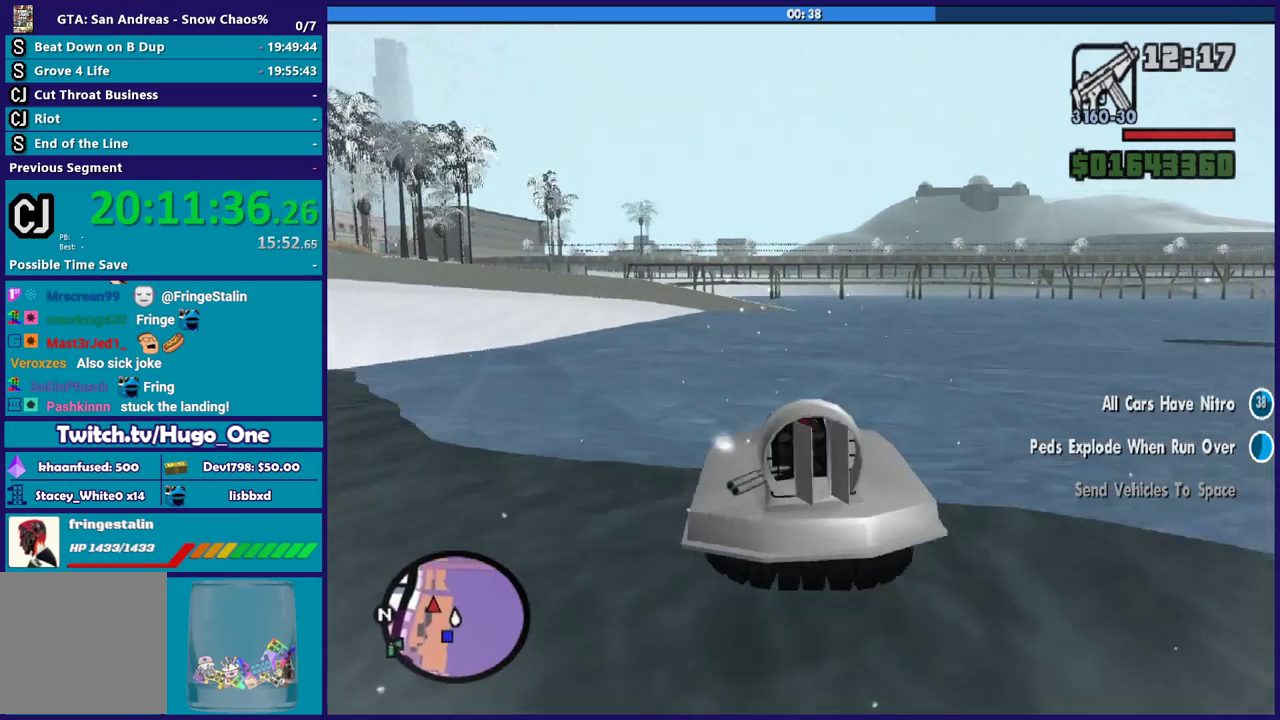
{"buttons": ["R2"], "left_stick": "center", "right_stick": "center", "events": [[100, "left_stick", "center"]]}
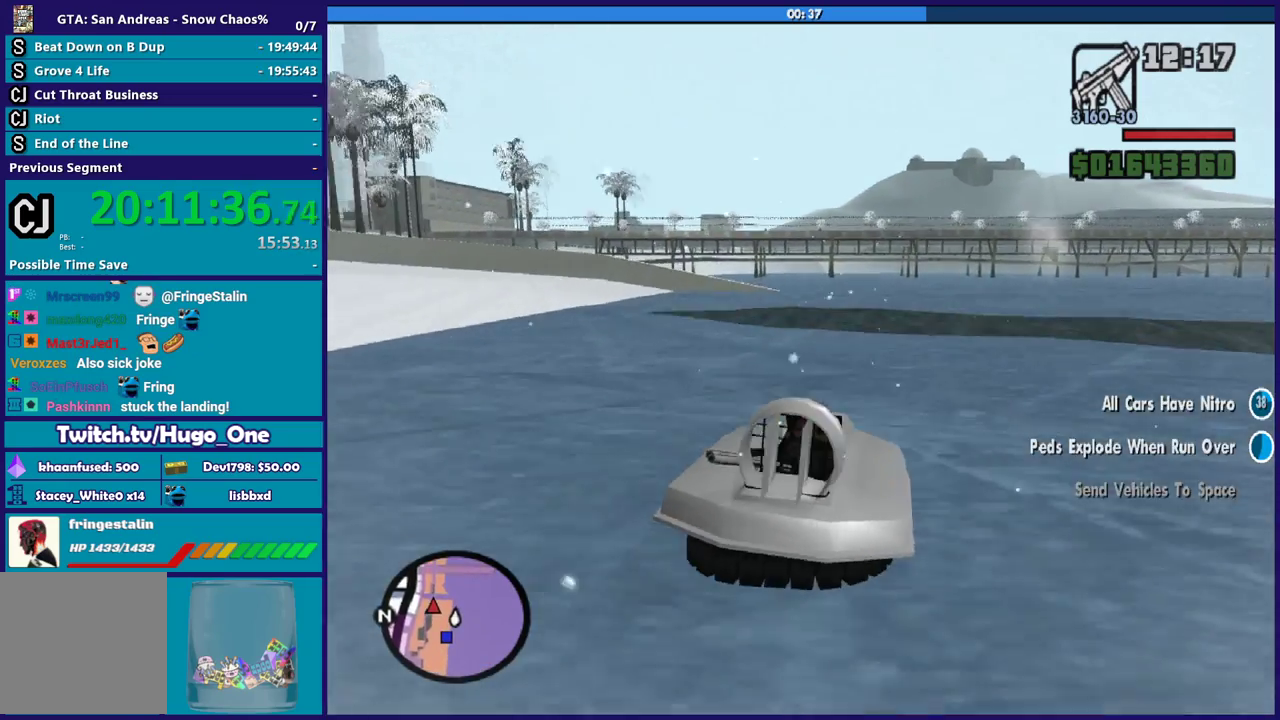
{"buttons": ["R2"], "left_stick": "center", "right_stick": "center", "events": [[133, "left_stick", "left"], [267, "left_stick", "center"]]}
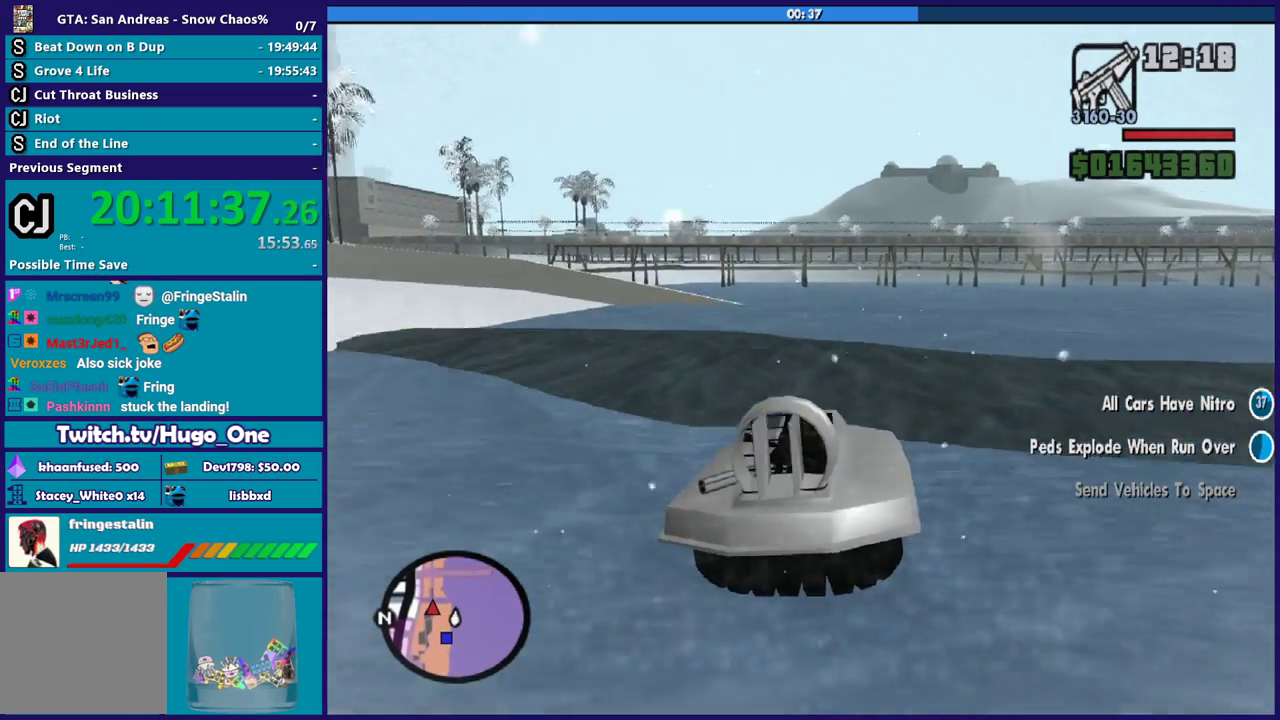
{"buttons": ["R2"], "left_stick": "center", "right_stick": "down-left", "events": [[67, "right_stick", "down-left"], [234, "right_stick", "left"], [467, "right_stick", "down-left"]]}
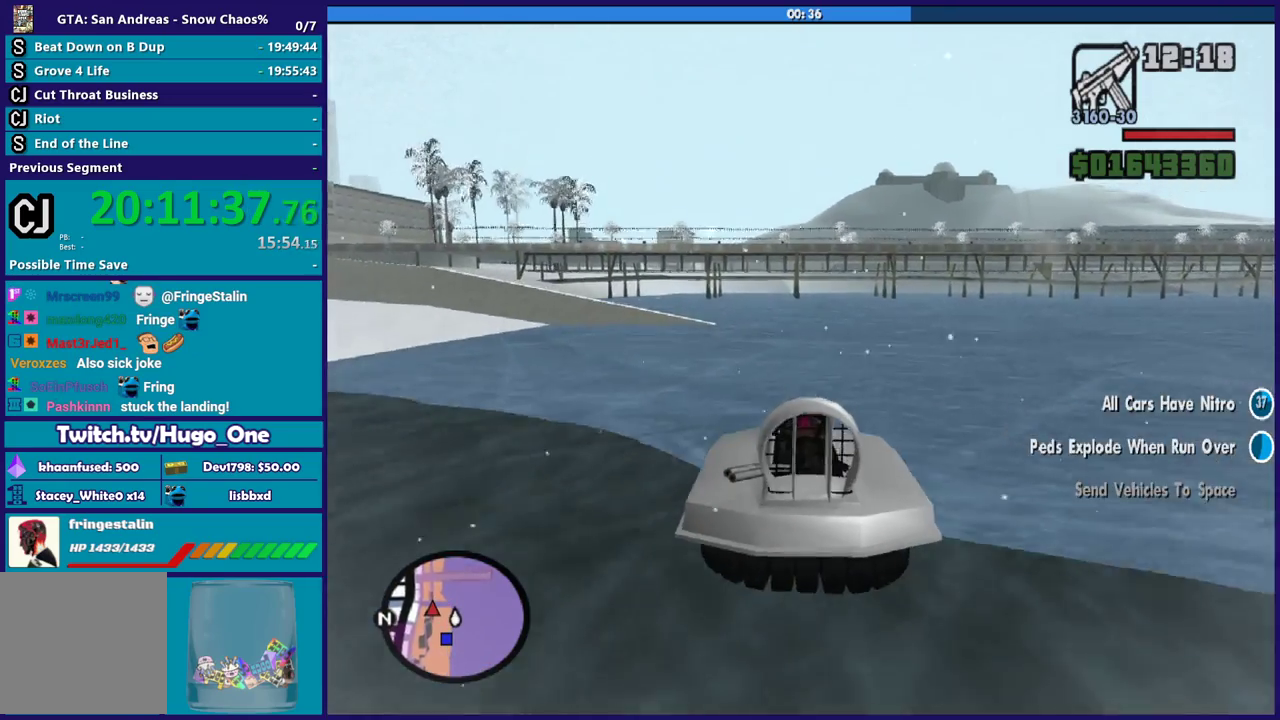
{"buttons": ["R2"], "left_stick": "center", "right_stick": "down-left", "events": []}
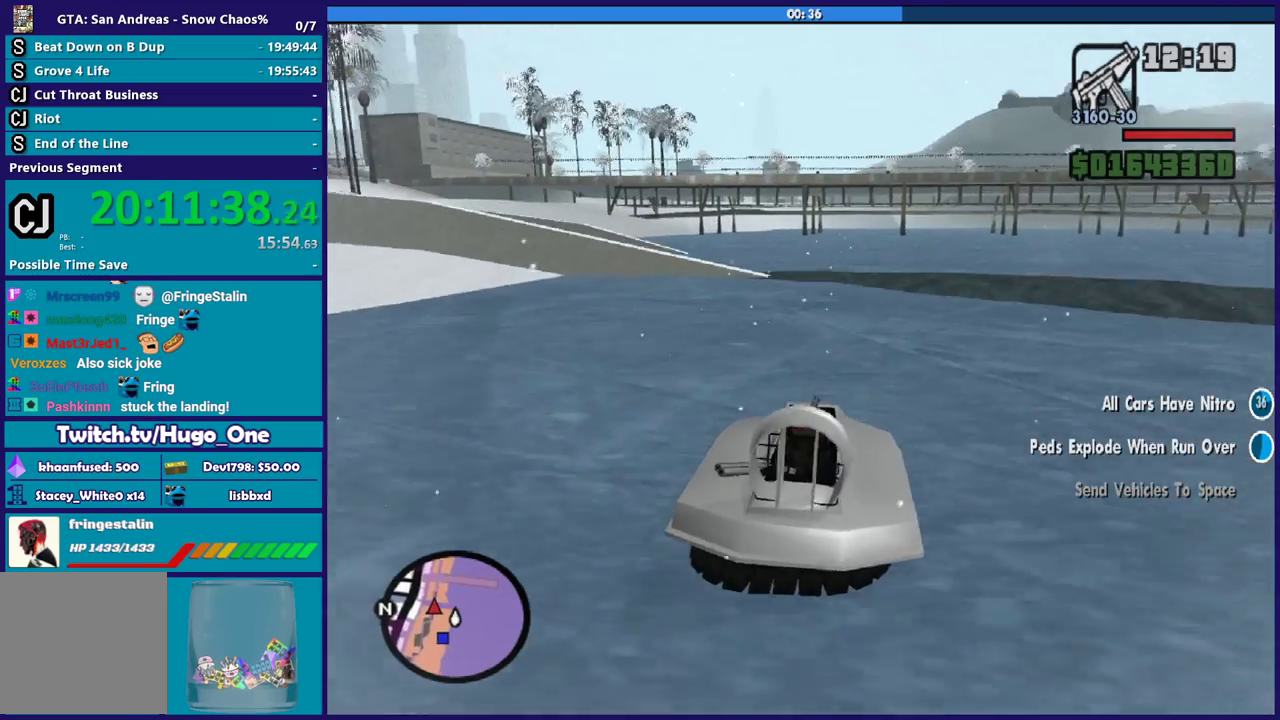
{"buttons": ["R2"], "left_stick": "center", "right_stick": "down-left", "events": []}
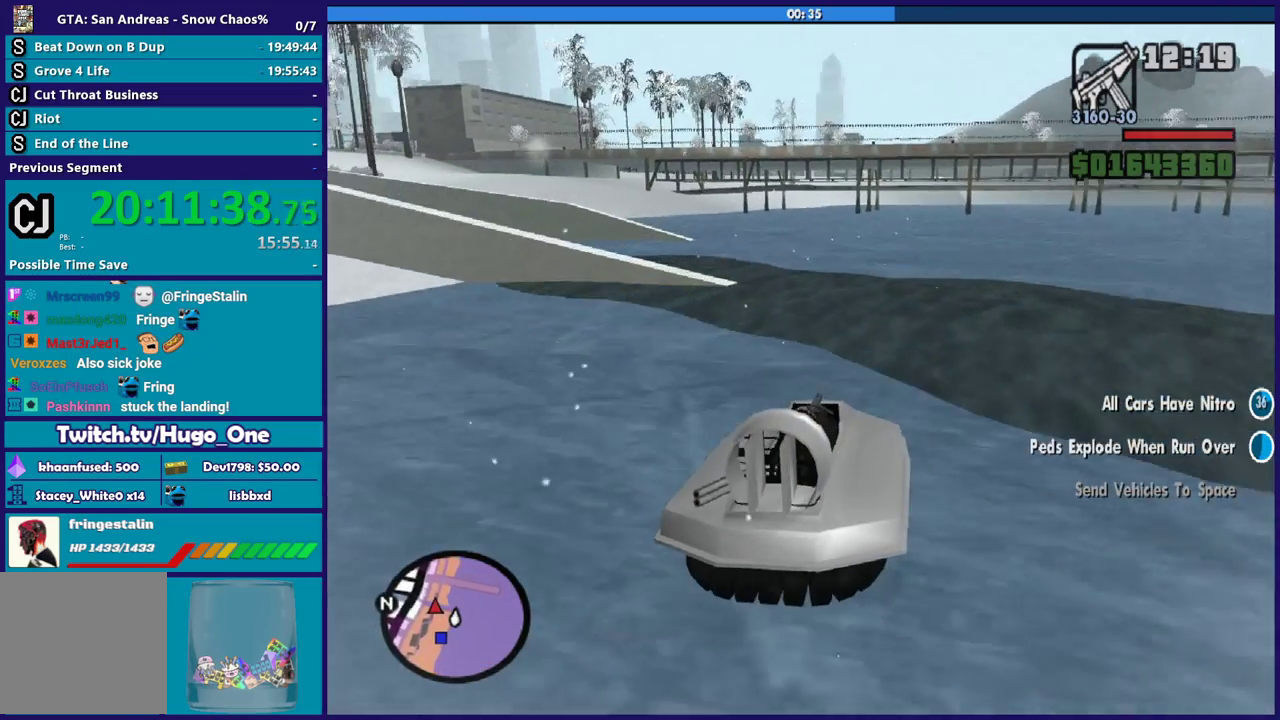
{"buttons": ["R2"], "left_stick": "center", "right_stick": "down-left", "events": []}
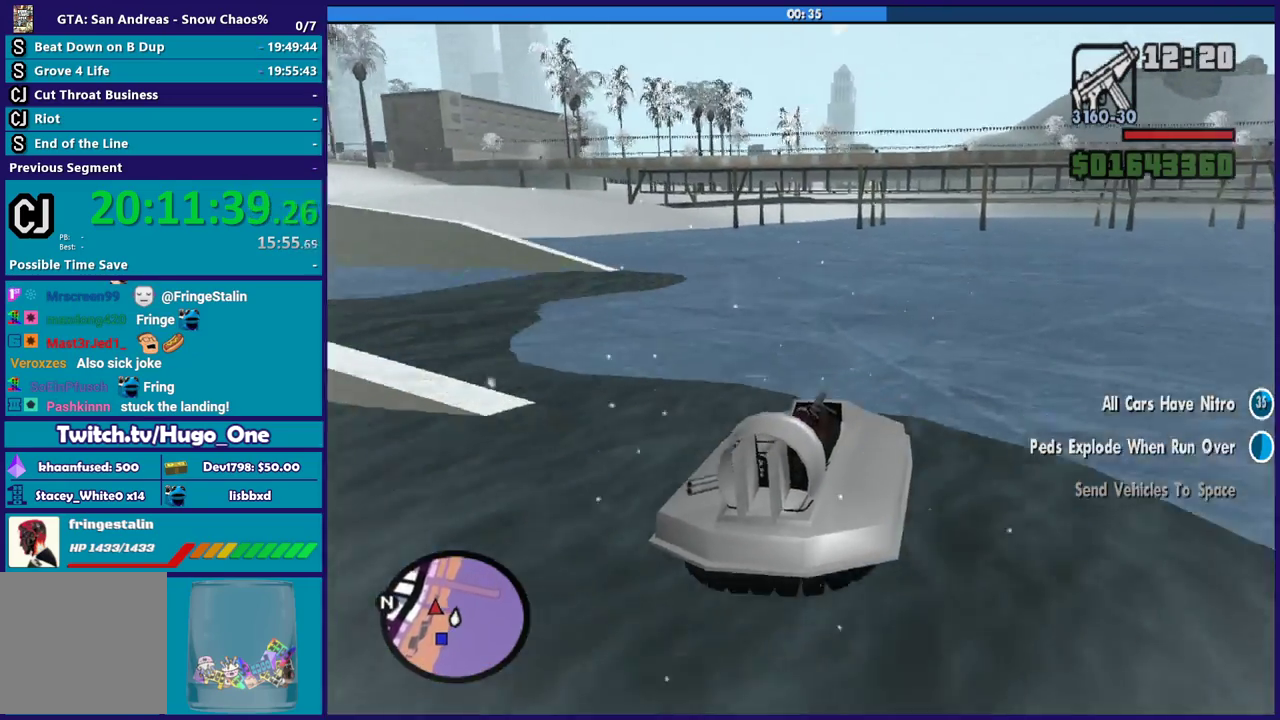
{"buttons": ["R2"], "left_stick": "center", "right_stick": "left", "events": [[100, "R2", "up"], [234, "R2", "down"], [301, "right_stick", "left"]]}
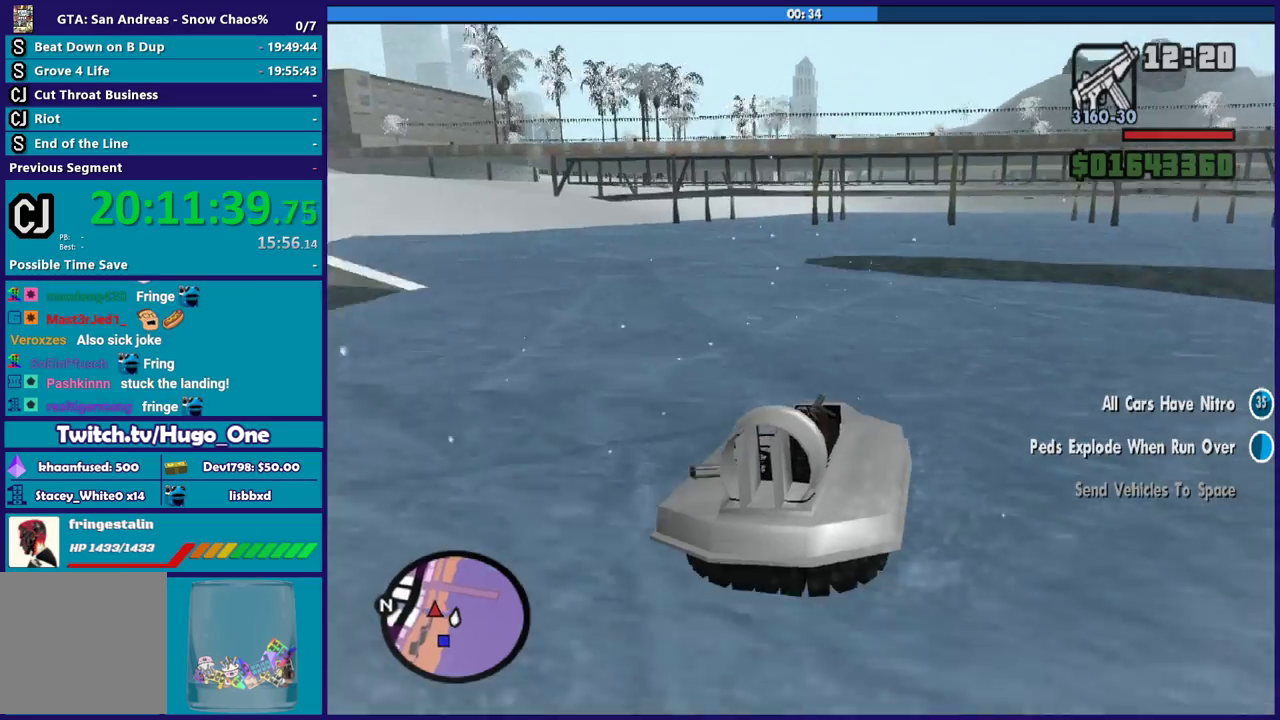
{"buttons": ["R2"], "left_stick": "center", "right_stick": "left", "events": [[167, "left_stick", "left"], [200, "right_stick", "down-left"], [267, "R2", "up"], [367, "left_stick", "center"], [400, "R2", "down"], [434, "right_stick", "left"]]}
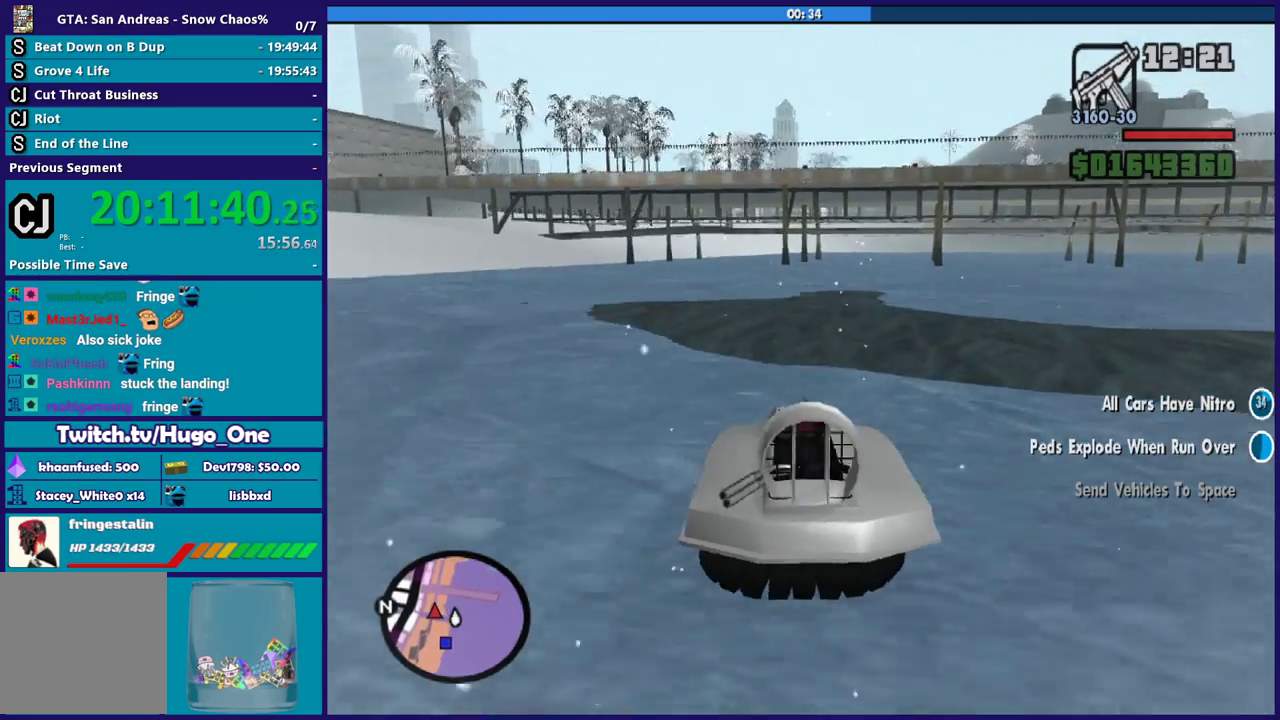
{"buttons": ["R2"], "left_stick": "center", "right_stick": "left", "events": [[34, "right_stick", "down-left"], [67, "R2", "up"], [167, "R2", "down"], [200, "right_stick", "left"], [334, "R2", "up"], [367, "right_stick", "down-left"], [434, "R2", "down"], [467, "right_stick", "left"]]}
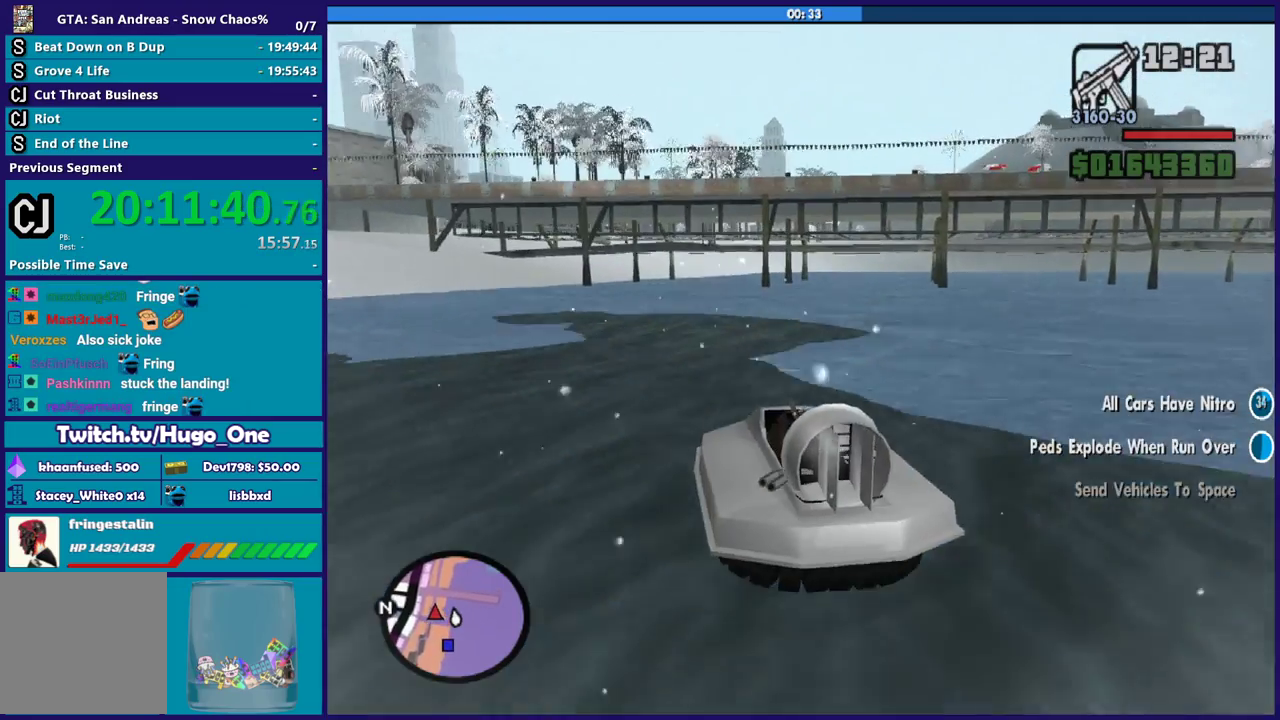
{"buttons": ["R2"], "left_stick": "left", "right_stick": "left", "events": [[66, "R2", "up"], [66, "right_stick", "down-left"], [200, "R2", "down"], [200, "left_stick", "left"], [200, "right_stick", "left"], [300, "right_stick", "down-left"], [333, "R2", "up"], [367, "left_stick", "center"], [434, "R2", "down"], [467, "right_stick", "left"], [500, "left_stick", "left"]]}
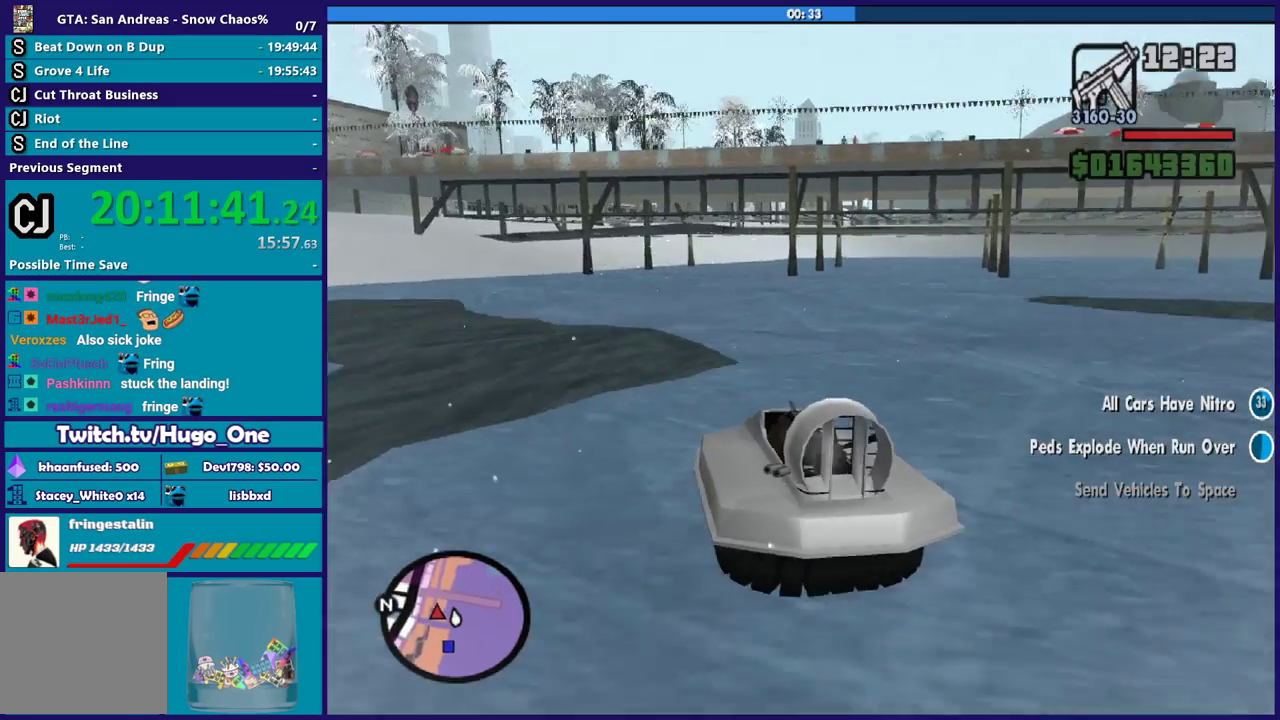
{"buttons": ["R2"], "left_stick": "down-right", "right_stick": "down-left", "events": [[67, "R2", "up"], [67, "right_stick", "down-left"], [167, "R2", "down"], [167, "left_stick", "center"], [167, "right_stick", "left"], [301, "R2", "up"], [301, "right_stick", "down-left"], [367, "left_stick", "down-right"], [401, "R2", "down"], [401, "right_stick", "left"], [501, "right_stick", "down-left"]]}
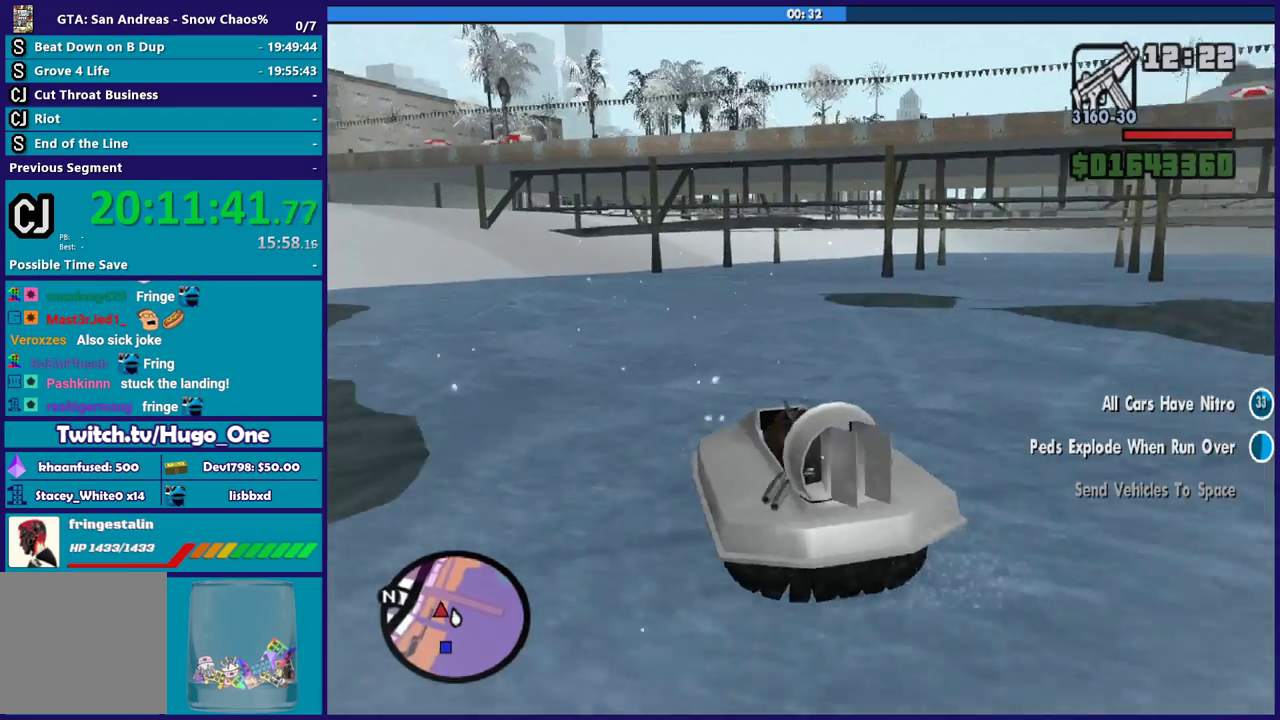
{"buttons": [], "left_stick": "left", "right_stick": "left", "events": [[33, "R2", "up"], [100, "left_stick", "center"], [133, "R2", "down"], [133, "right_stick", "left"], [233, "left_stick", "down-right"], [267, "R2", "up"], [300, "right_stick", "down-left"], [400, "R2", "down"], [400, "left_stick", "left"], [400, "right_stick", "left"], [500, "R2", "up"]]}
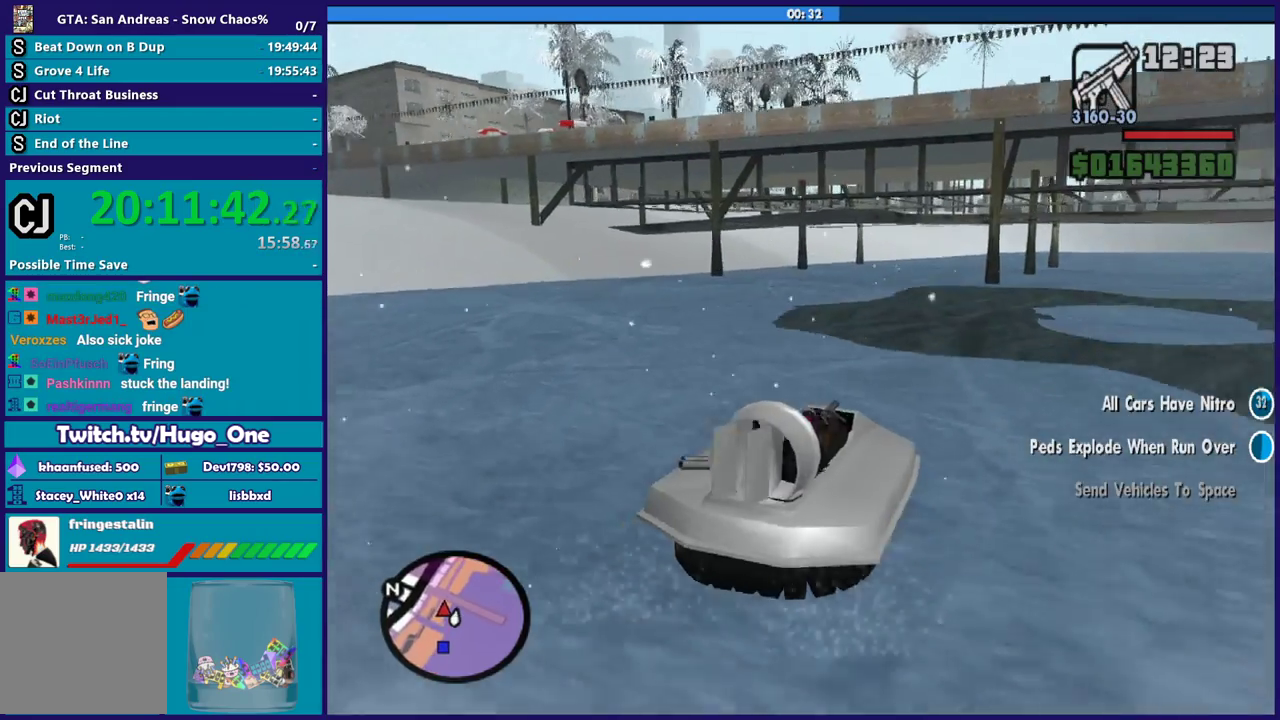
{"buttons": ["R2"], "left_stick": "center", "right_stick": "down-left", "events": [[34, "right_stick", "down-left"], [100, "R2", "down"], [100, "left_stick", "center"], [234, "left_stick", "left"], [367, "left_stick", "center"], [367, "right_stick", "left"], [467, "right_stick", "down-left"]]}
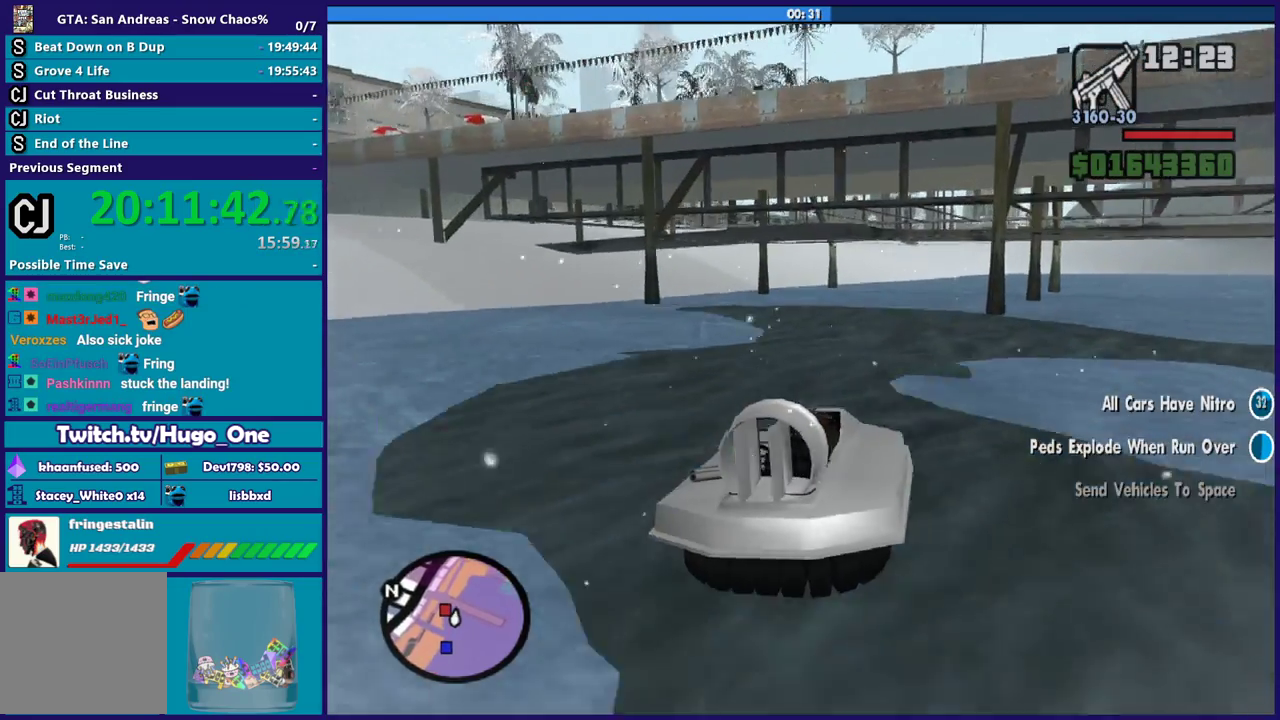
{"buttons": ["R2"], "left_stick": "center", "right_stick": "left", "events": [[33, "R2", "up"], [133, "R2", "down"], [267, "right_stick", "left"], [367, "right_stick", "down-left"], [434, "left_stick", "down-right"], [500, "left_stick", "center"], [500, "right_stick", "left"]]}
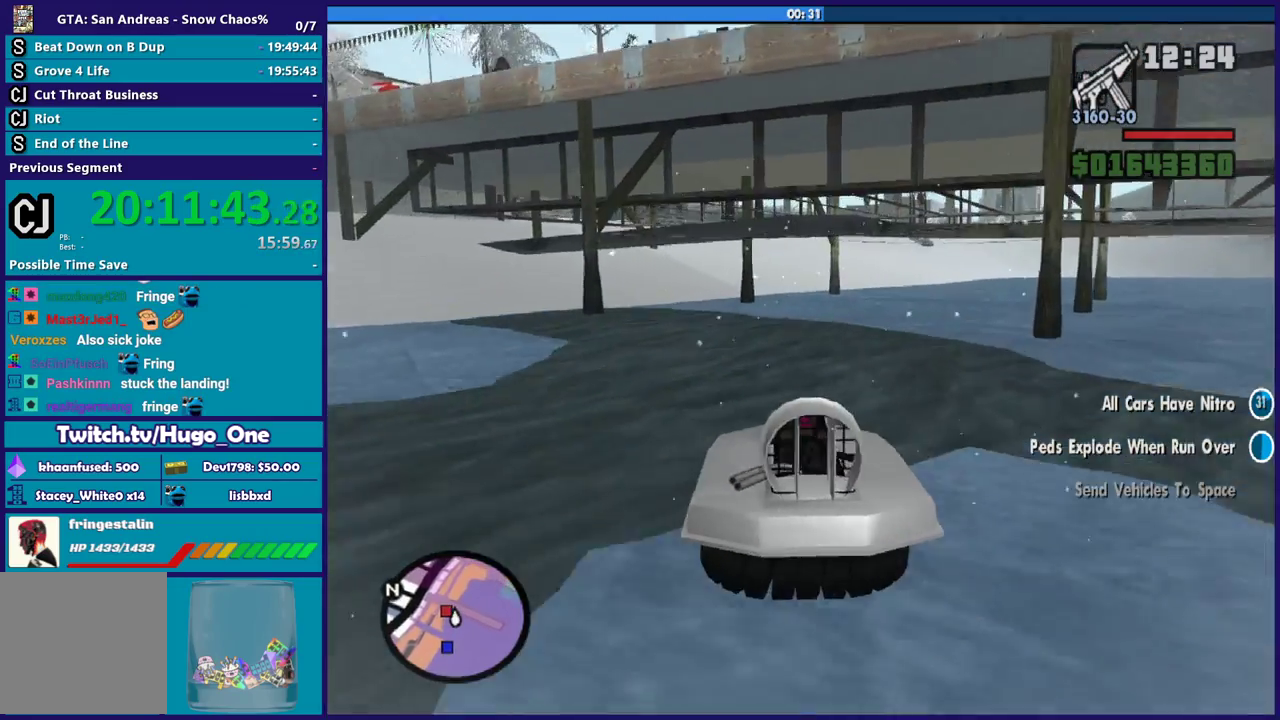
{"buttons": ["R2"], "left_stick": "left", "right_stick": "left", "events": [[100, "left_stick", "down-right"], [267, "left_stick", "center"], [467, "left_stick", "left"]]}
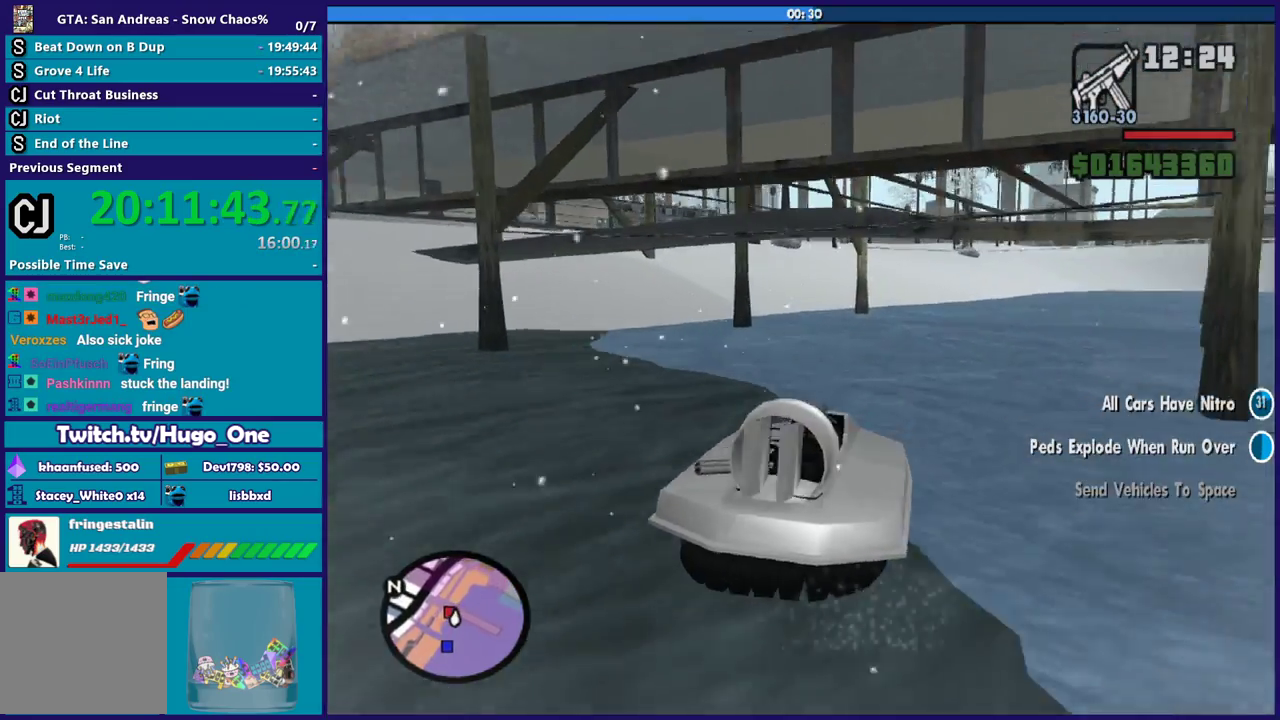
{"buttons": [], "left_stick": "left", "right_stick": "down-left", "events": [[100, "R2", "up"], [100, "right_stick", "down-left"], [300, "left_stick", "center"], [367, "left_stick", "left"]]}